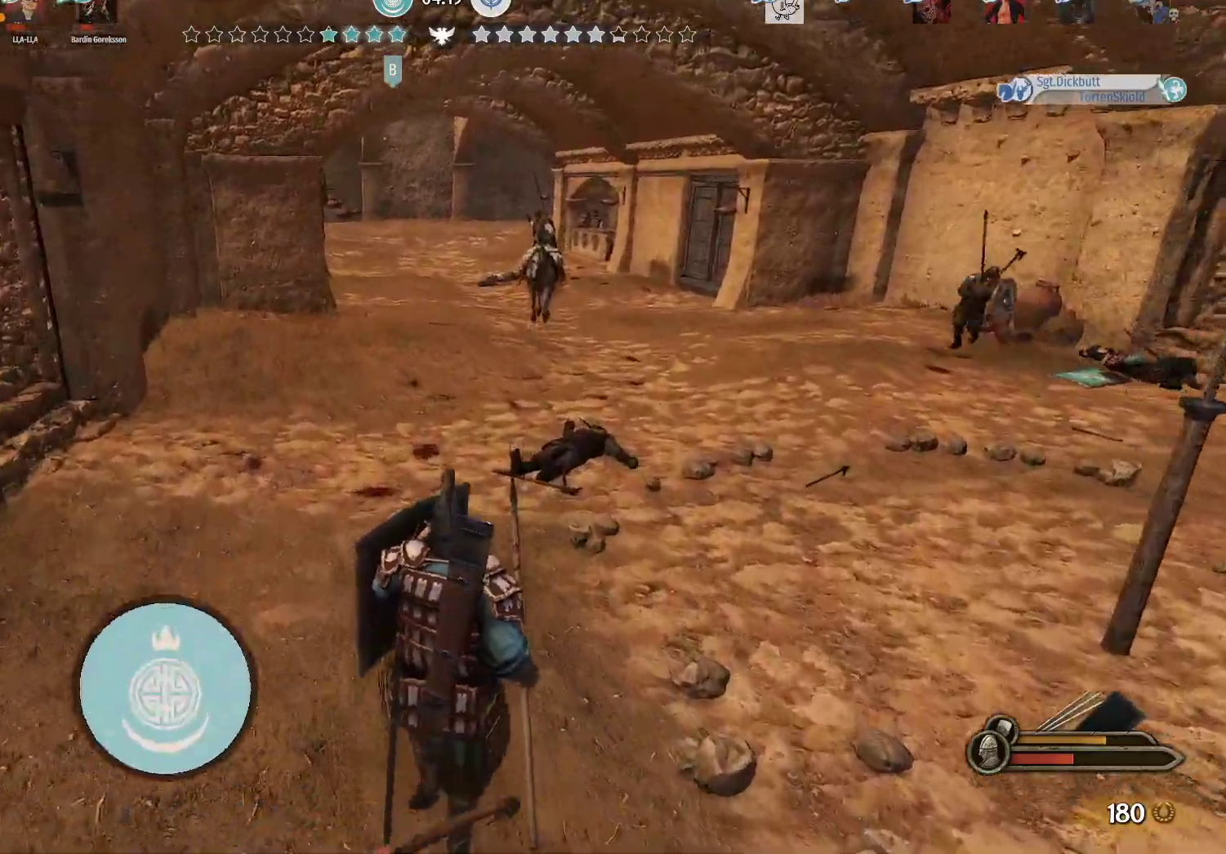
Gameplay with keyboard and mouse; each line is a JSON object with the keys and mouse buttons held at the frame after it. "events" lists presses ("down") and releases ("up") of "a", "alt", "c", "d", "e", "f", "g", "q", "r", "s", "space", "t", "v", "w", "x", "z", "mouse_left", "mouse_wheel" and "mouse_right" between this image and that frame as [ms after this image, input, new state], when the widget could be followed in between. "mouse_left", "mouse_wheel", "mouse_right" = the "left", "wheel", "right" buttons of the "mouse" list. No other keys are recorded. "wheel" means that the mouse wheel is clicked or scrolled. Not read: mouse_move.
{"keys": ["w"], "mouse": ["right"], "events": [[150, "mouse_right", "up"], [200, "d", "down"], [250, "mouse_right", "down"], [300, "d", "up"]]}
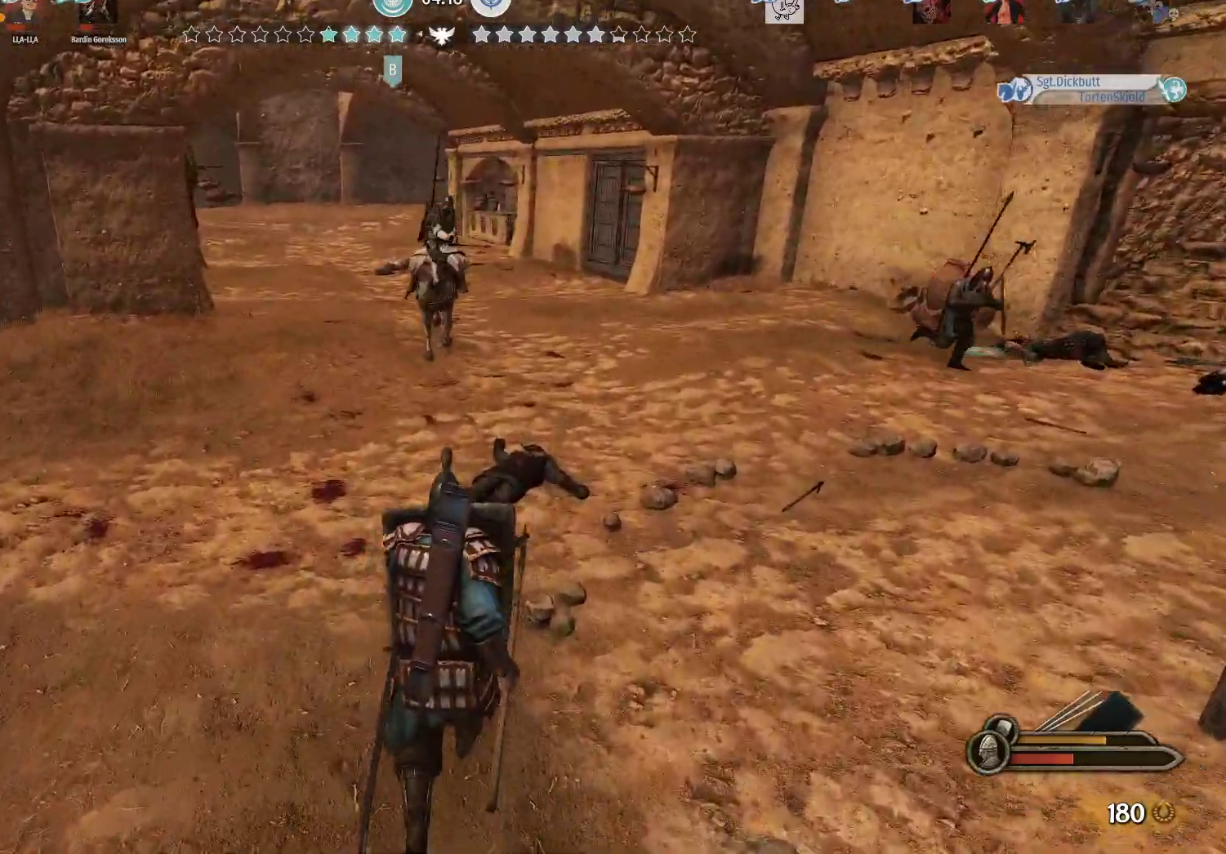
{"keys": ["d", "w"], "mouse": ["left"], "events": [[33, "mouse_left", "down"], [83, "mouse_right", "up"], [117, "a", "down"], [167, "d", "down"], [167, "mouse_left", "up"], [217, "d", "up"], [400, "mouse_right", "down"], [450, "mouse_left", "down"], [500, "a", "up"], [500, "d", "down"], [500, "mouse_right", "up"]]}
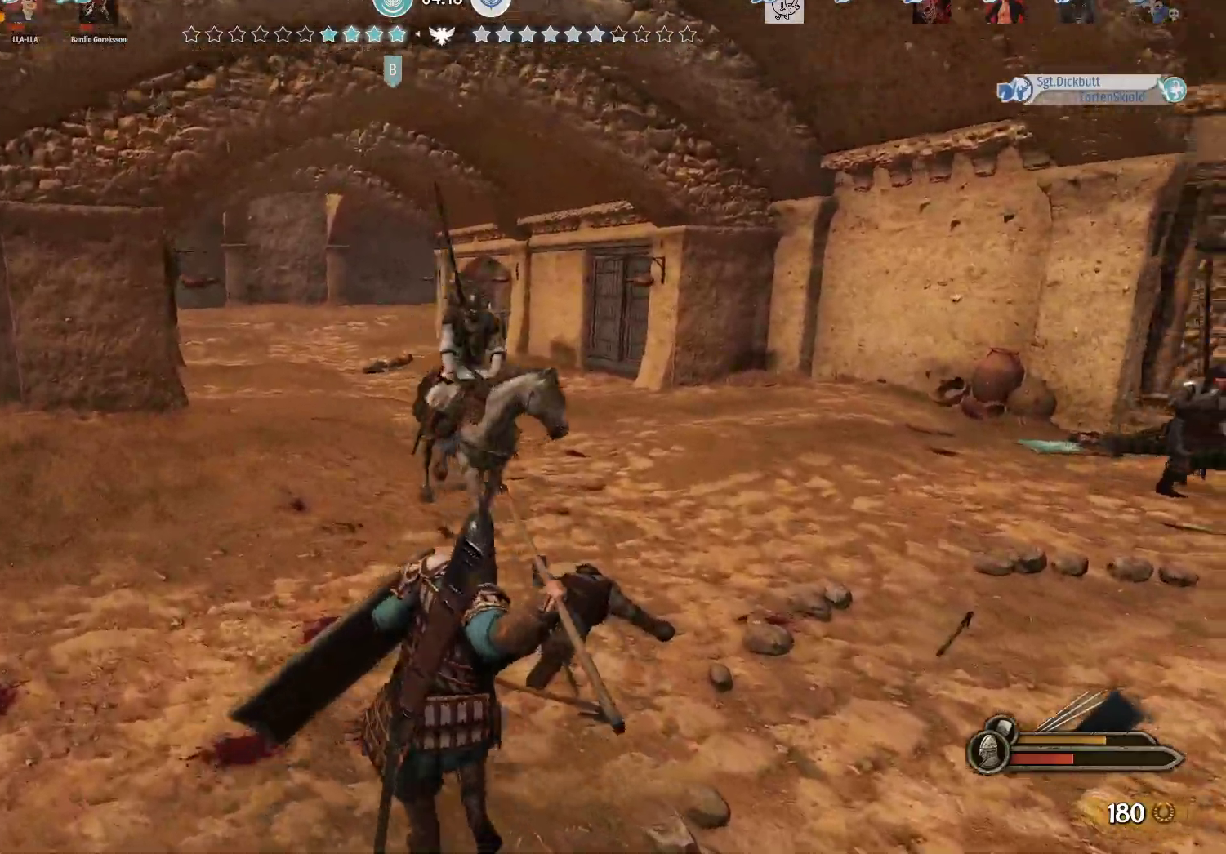
{"keys": ["d", "w"], "mouse": [], "events": [[83, "mouse_left", "up"]]}
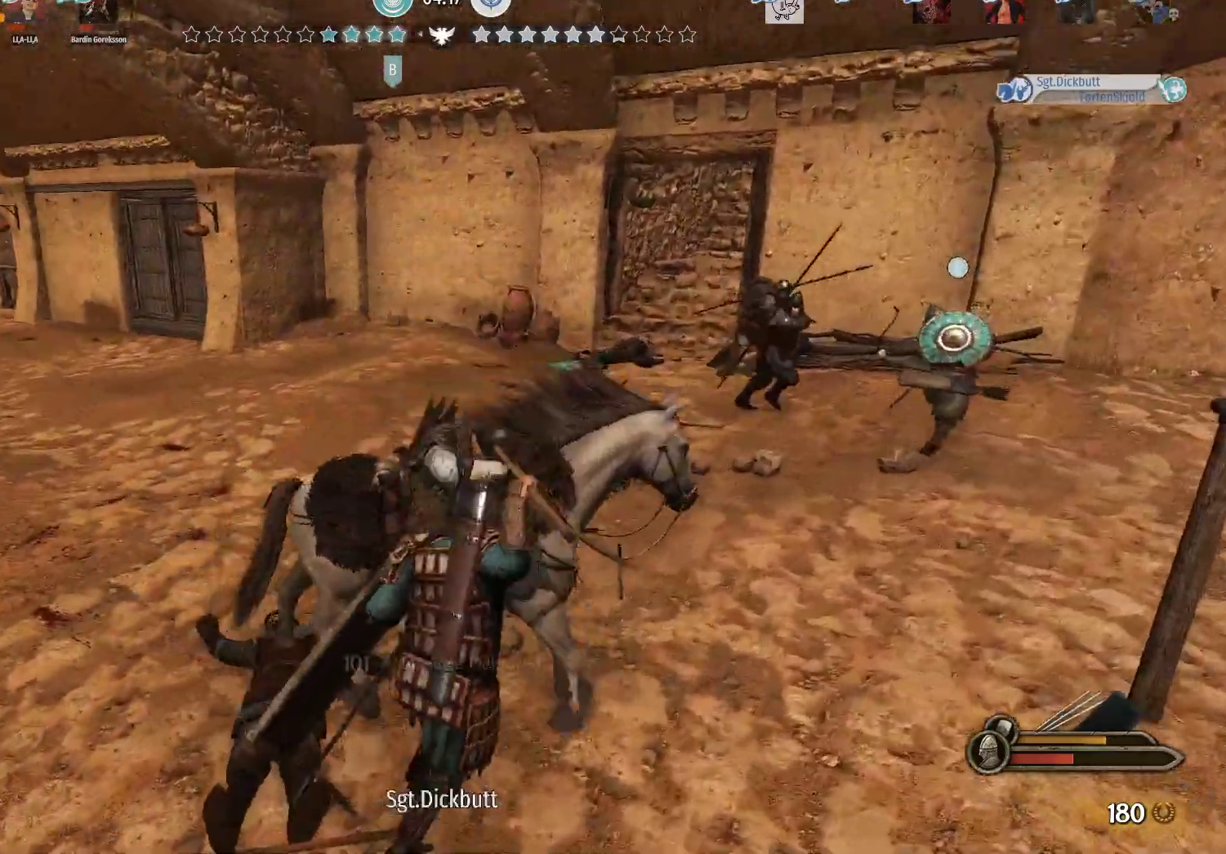
{"keys": ["d", "w"], "mouse": [], "events": [[200, "w", "up"], [383, "w", "down"]]}
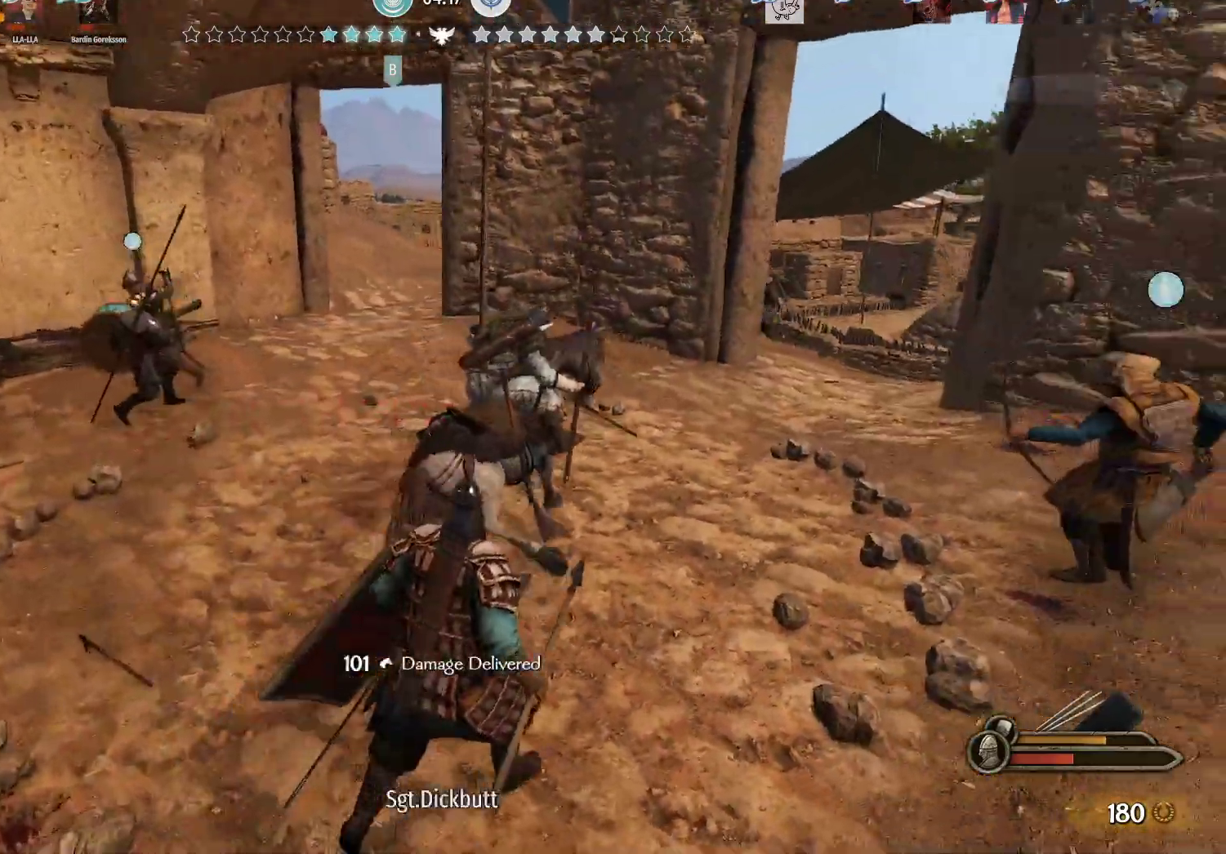
{"keys": ["w"], "mouse": [], "events": [[83, "d", "up"]]}
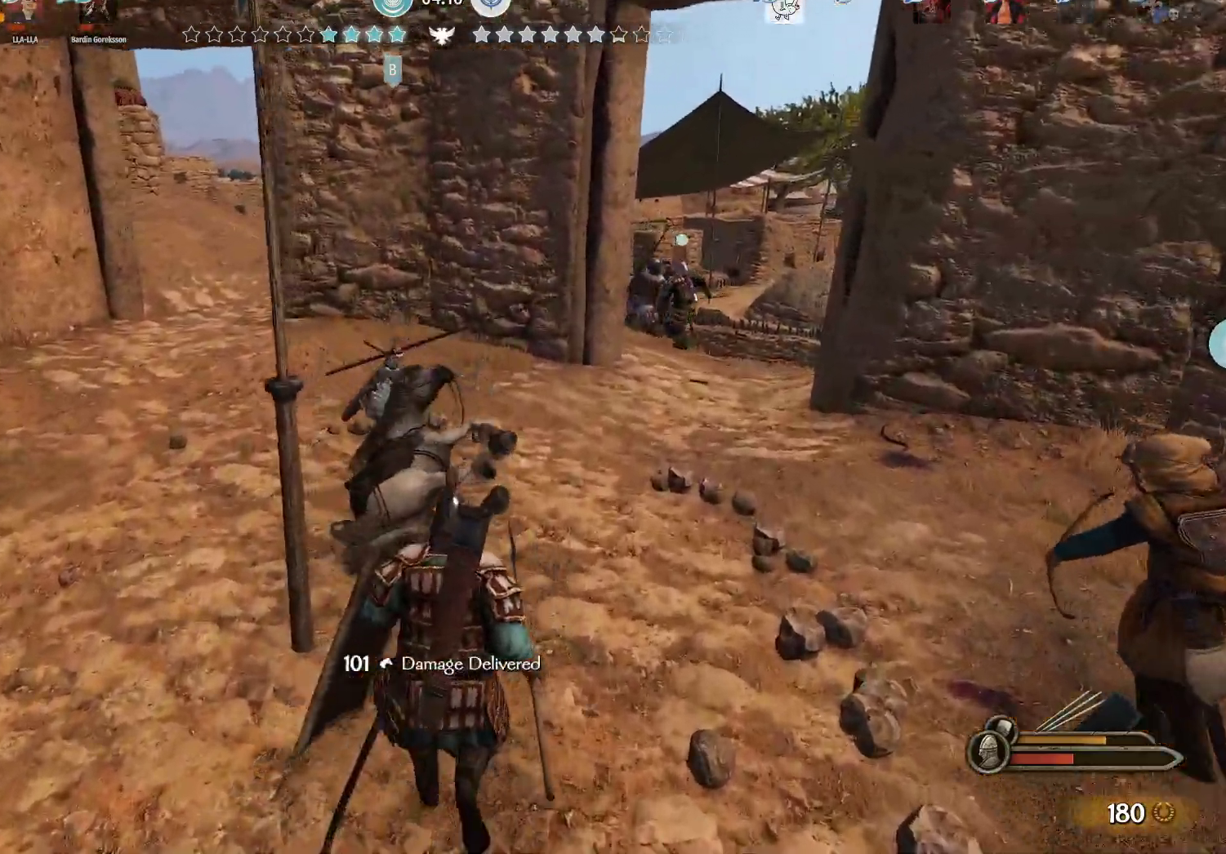
{"keys": ["w"], "mouse": [], "events": []}
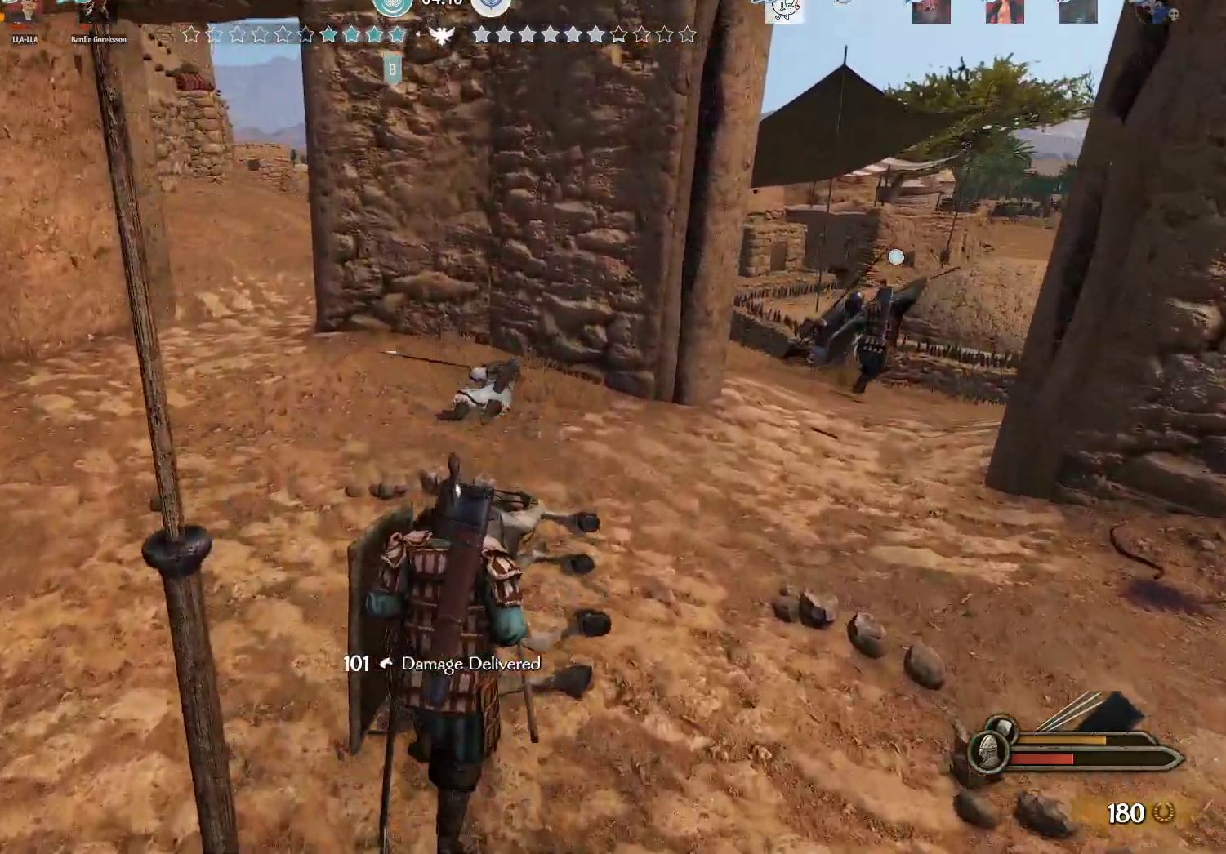
{"keys": ["space", "w"], "mouse": ["left"], "events": [[333, "space", "down"], [383, "mouse_left", "down"]]}
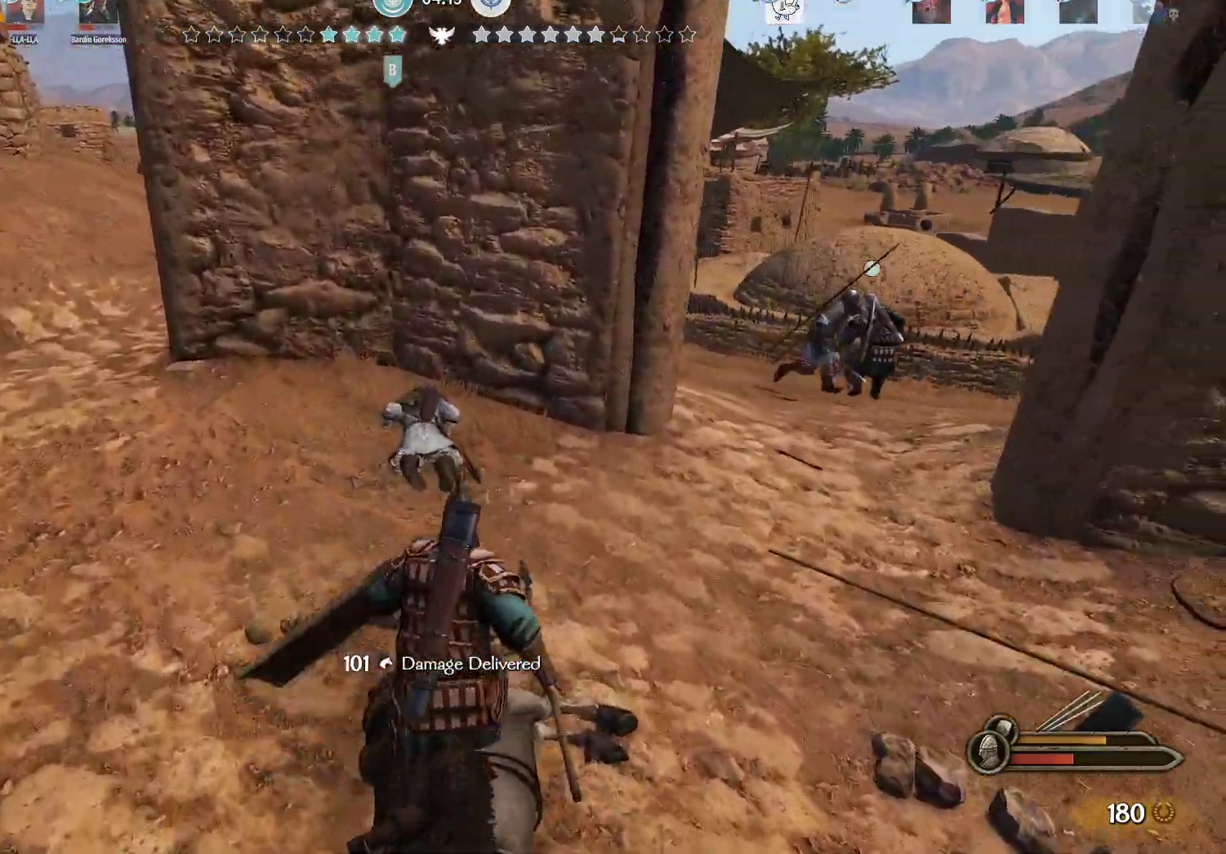
{"keys": ["w"], "mouse": [], "events": [[33, "mouse_left", "up"], [33, "space", "up"]]}
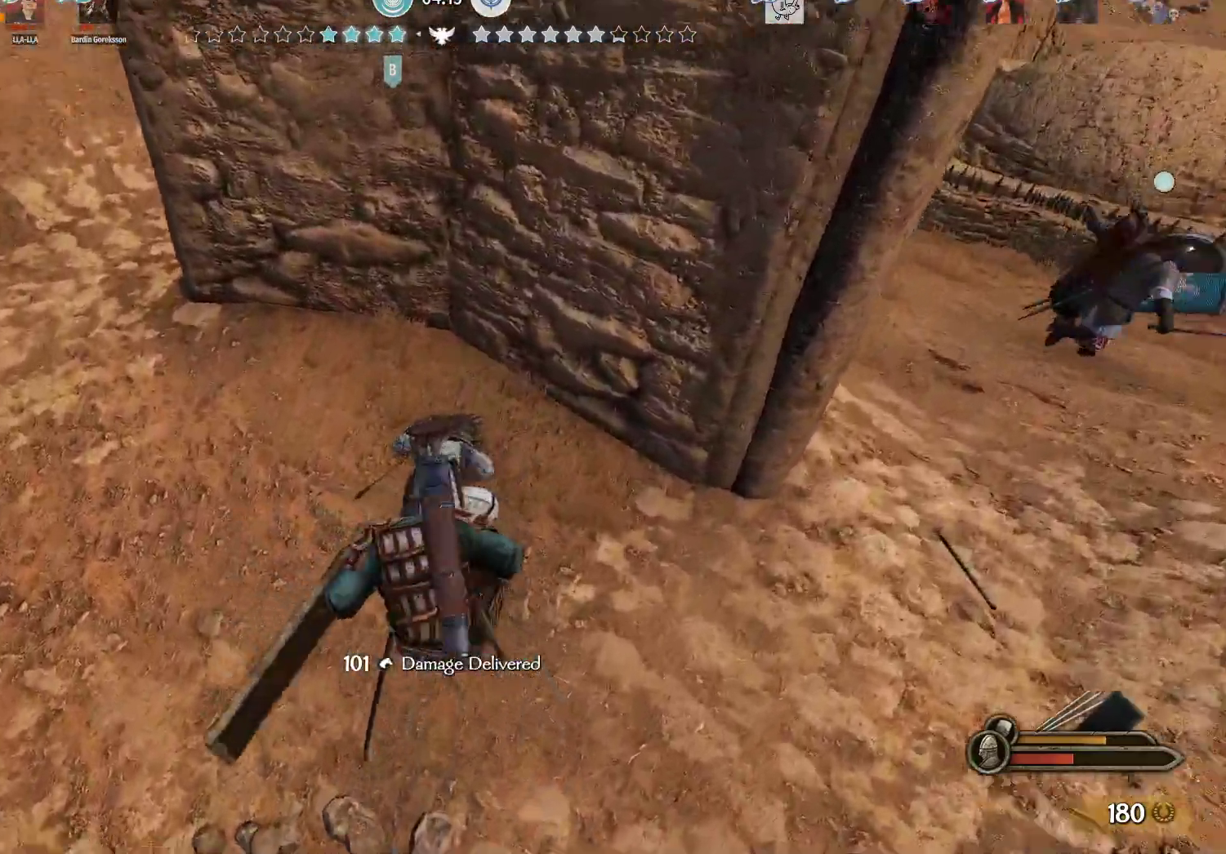
{"keys": ["a"], "mouse": [], "events": [[133, "w", "up"], [233, "s", "down"], [283, "a", "down"], [333, "s", "up"]]}
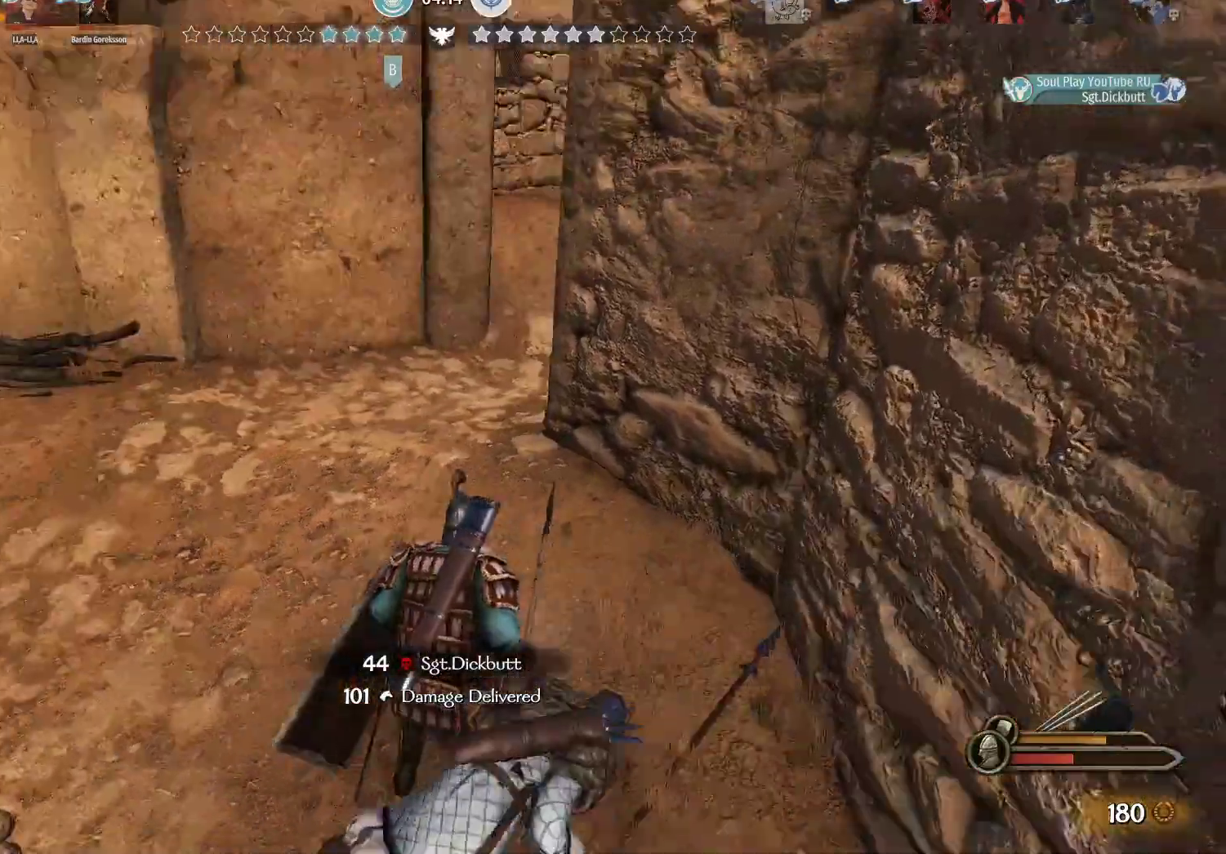
{"keys": ["w"], "mouse": [], "events": [[67, "w", "down"], [100, "a", "up"]]}
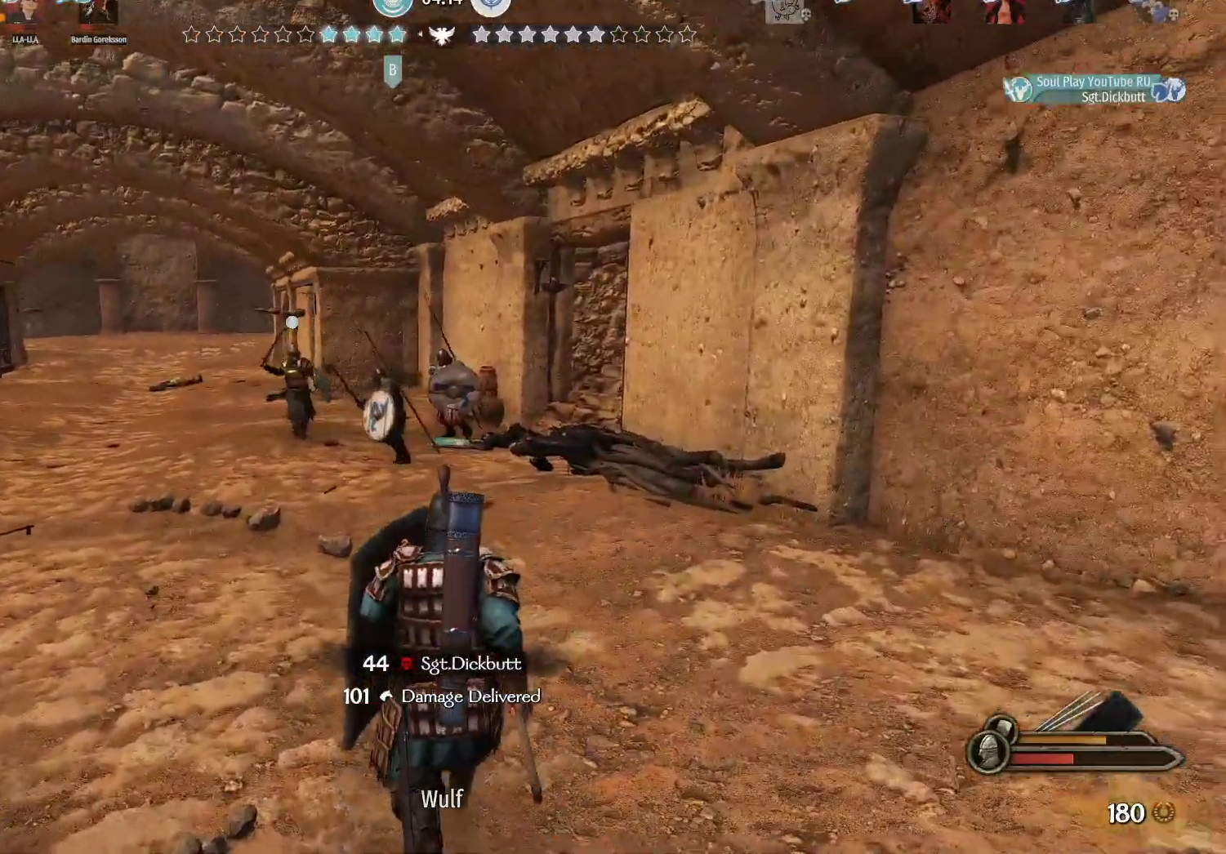
{"keys": ["w"], "mouse": [], "events": []}
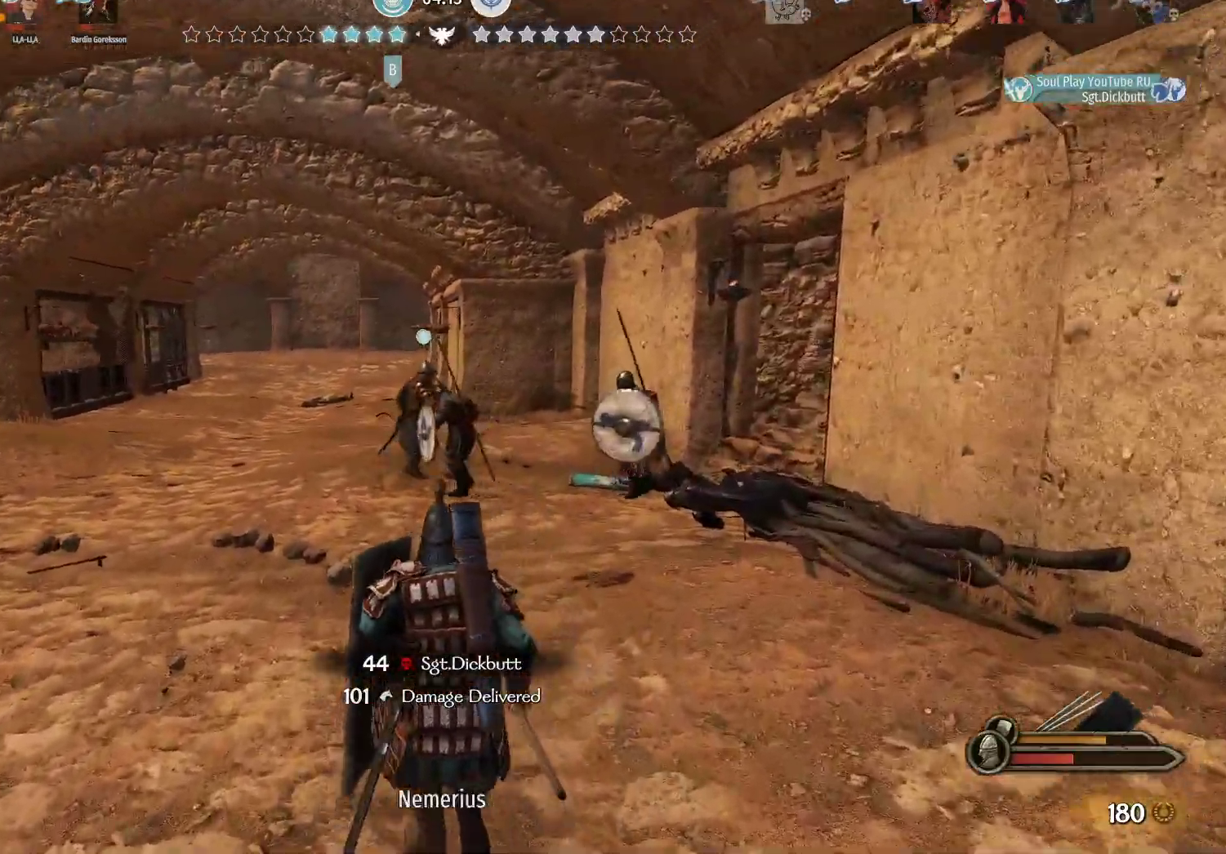
{"keys": ["alt", "w"], "mouse": [], "events": [[233, "alt", "down"]]}
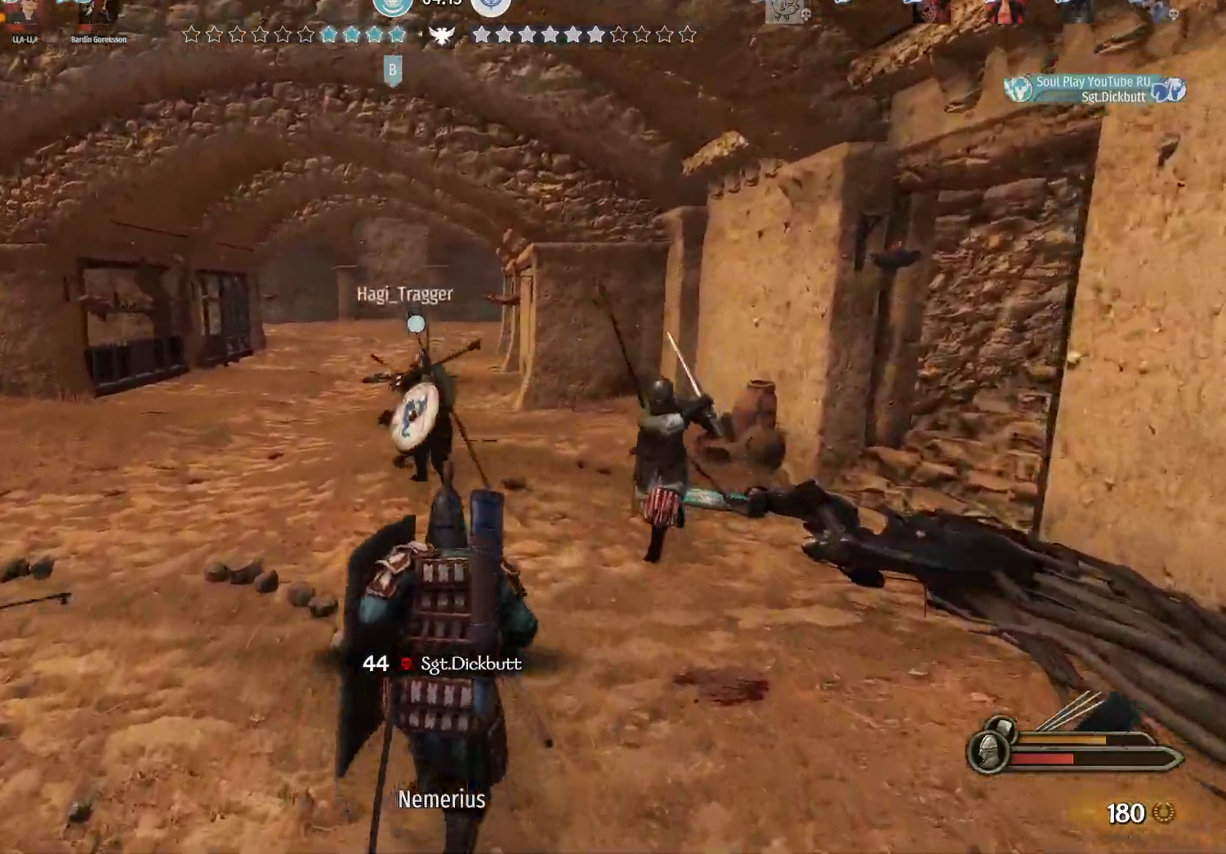
{"keys": ["a"], "mouse": ["right"], "events": [[17, "alt", "up"], [150, "mouse_left", "down"], [300, "mouse_left", "up"], [333, "a", "down"], [333, "mouse_right", "down"], [433, "w", "up"]]}
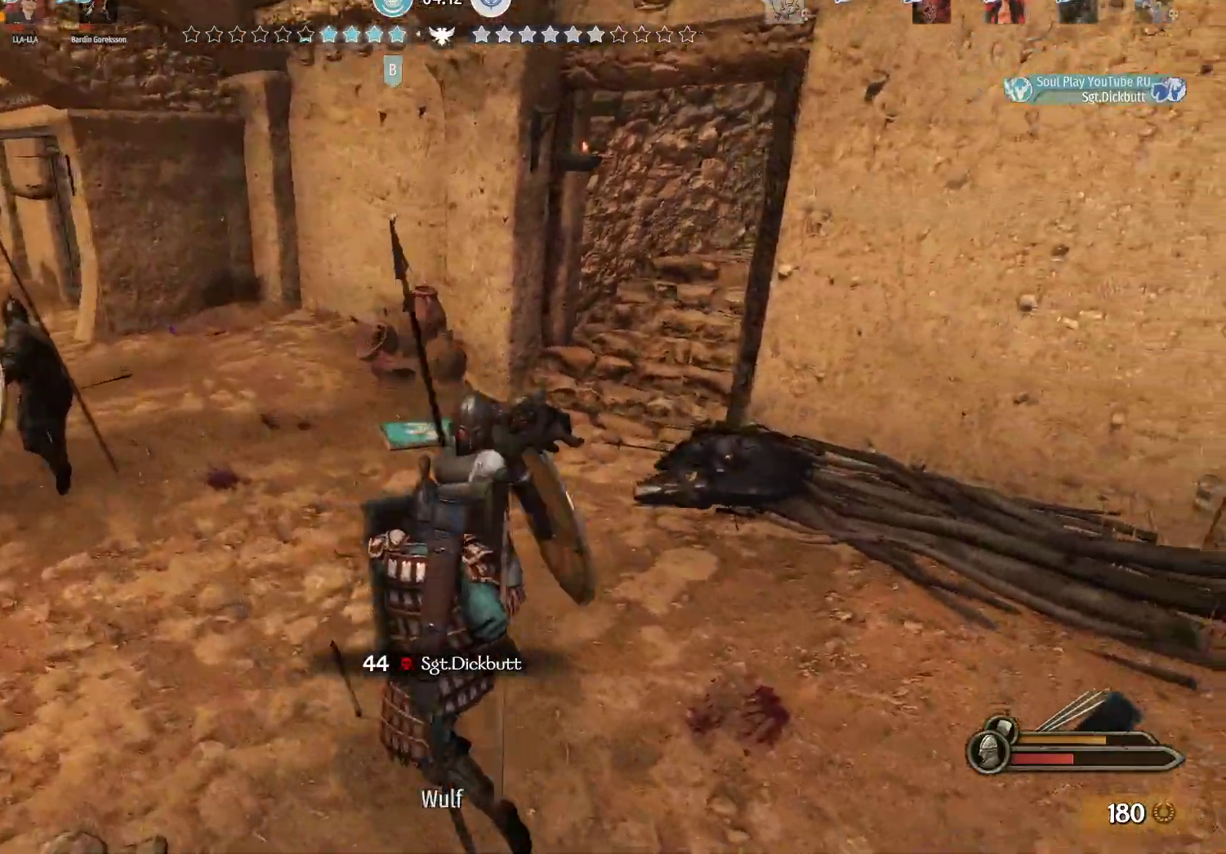
{"keys": ["a", "w"], "mouse": ["left"], "events": [[267, "mouse_right", "up"], [317, "w", "down"], [450, "mouse_left", "down"]]}
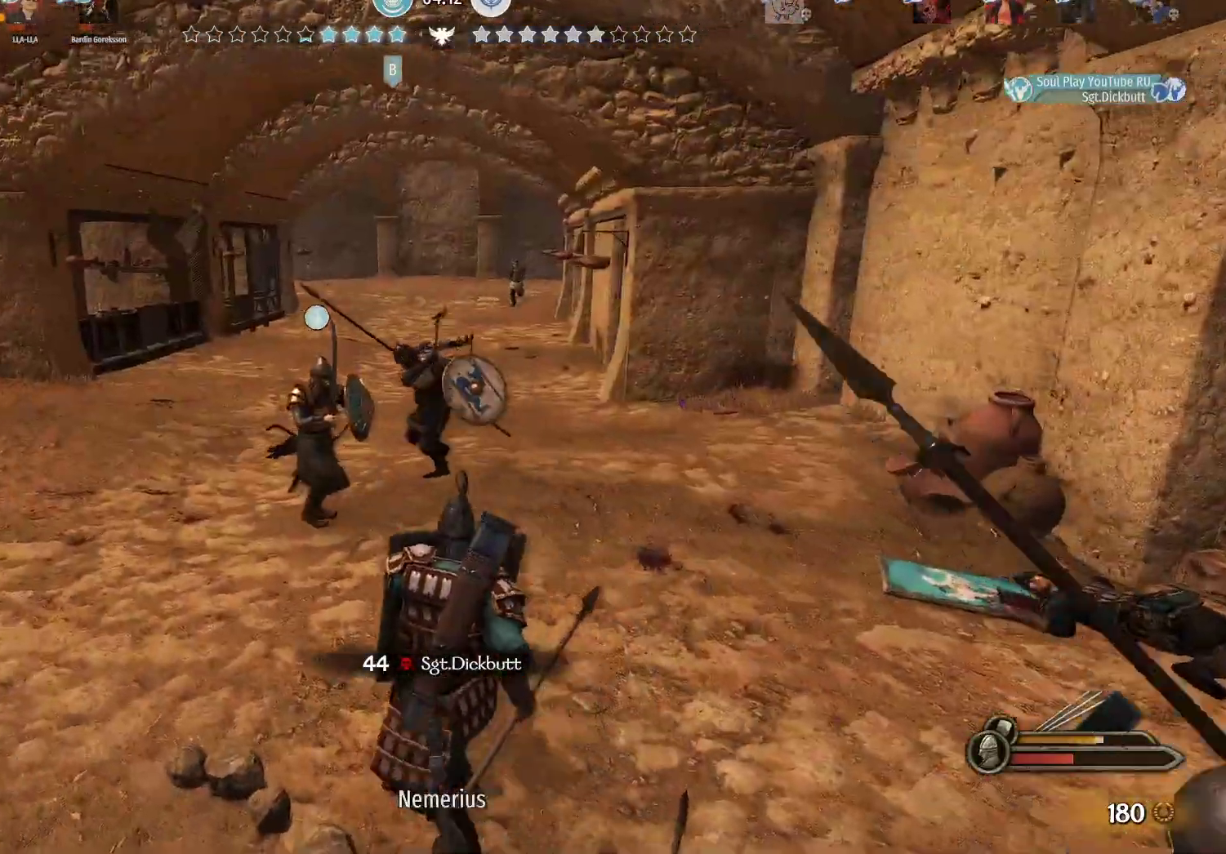
{"keys": ["w"], "mouse": ["left"], "events": [[50, "a", "up"], [133, "mouse_left", "up"], [317, "mouse_right", "down"], [367, "mouse_left", "down"], [467, "mouse_right", "up"]]}
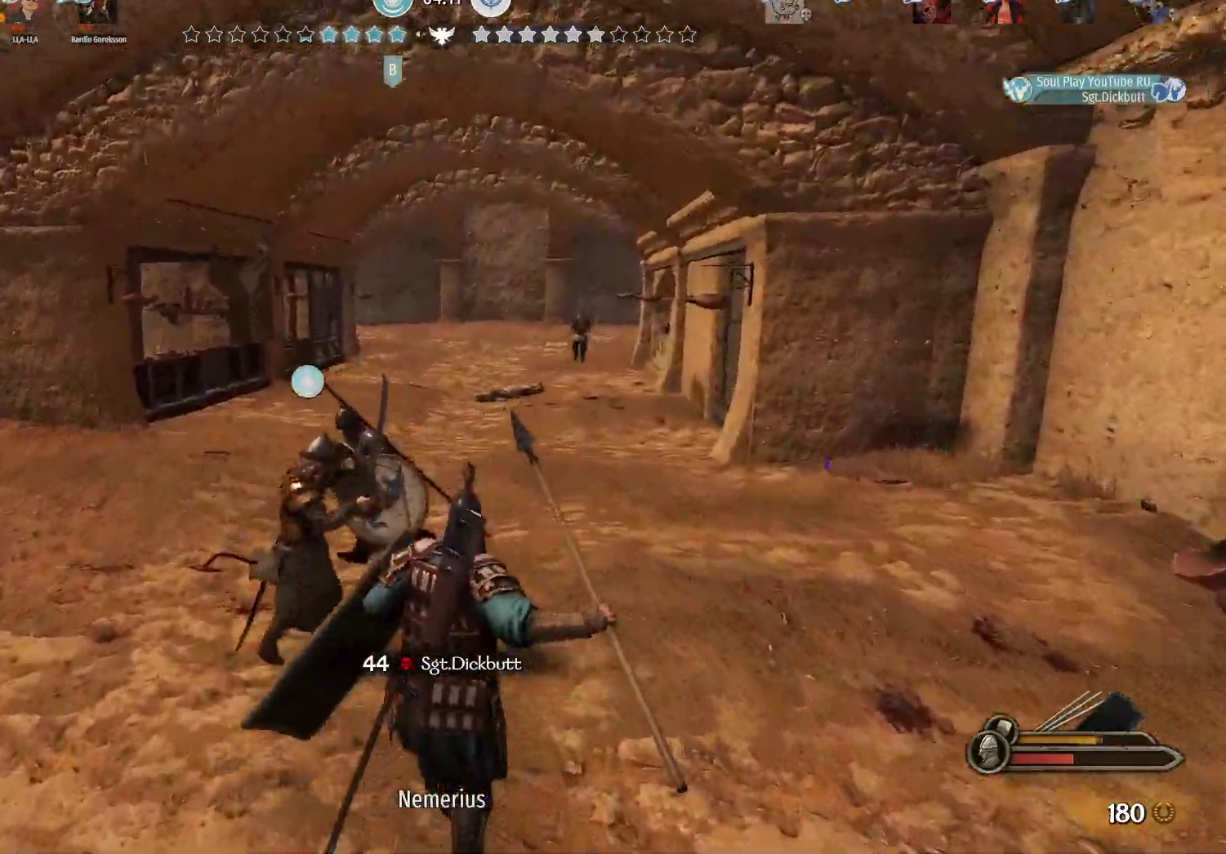
{"keys": ["w"], "mouse": [], "events": [[67, "mouse_left", "up"]]}
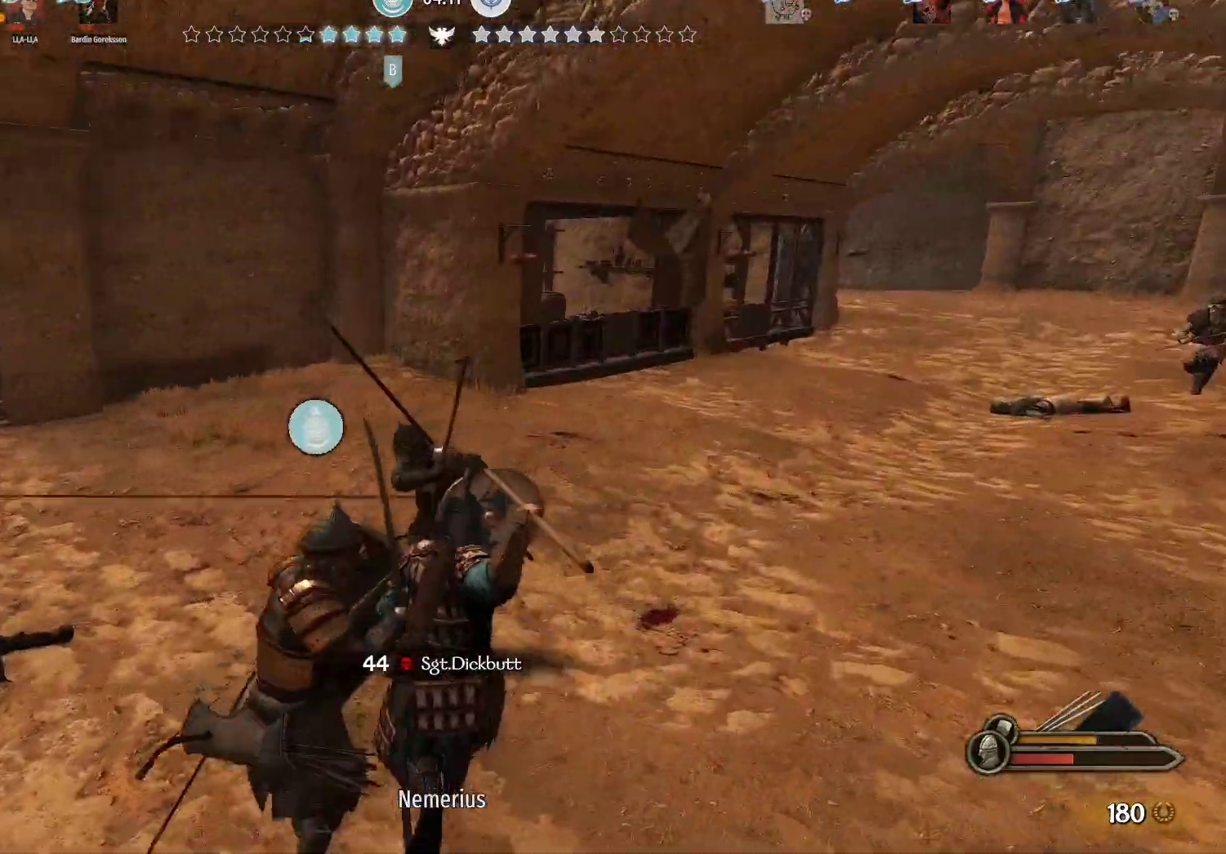
{"keys": ["d"], "mouse": ["right"], "events": [[67, "d", "down"], [217, "w", "up"], [500, "mouse_right", "down"]]}
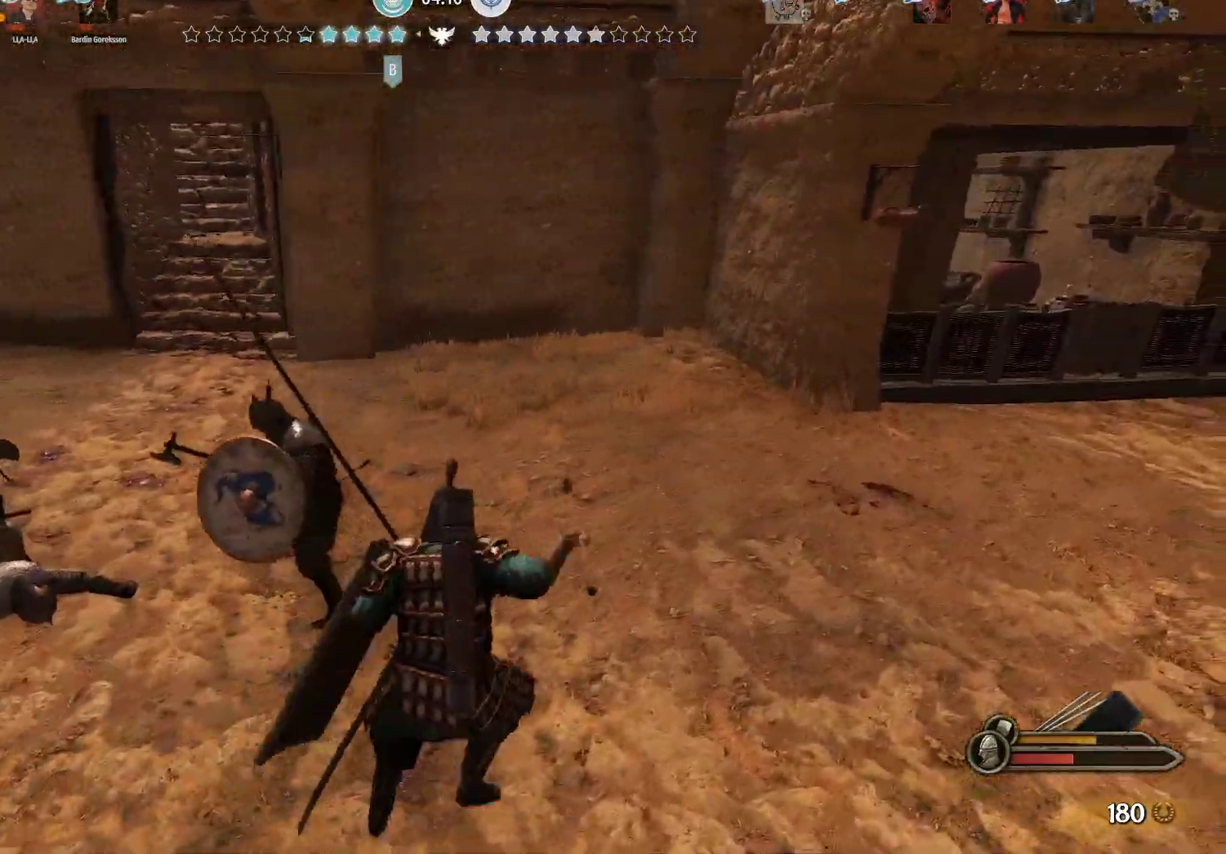
{"keys": ["w"], "mouse": [], "events": [[50, "mouse_left", "down"], [100, "w", "down"], [133, "d", "up"], [133, "mouse_right", "up"], [183, "mouse_left", "up"]]}
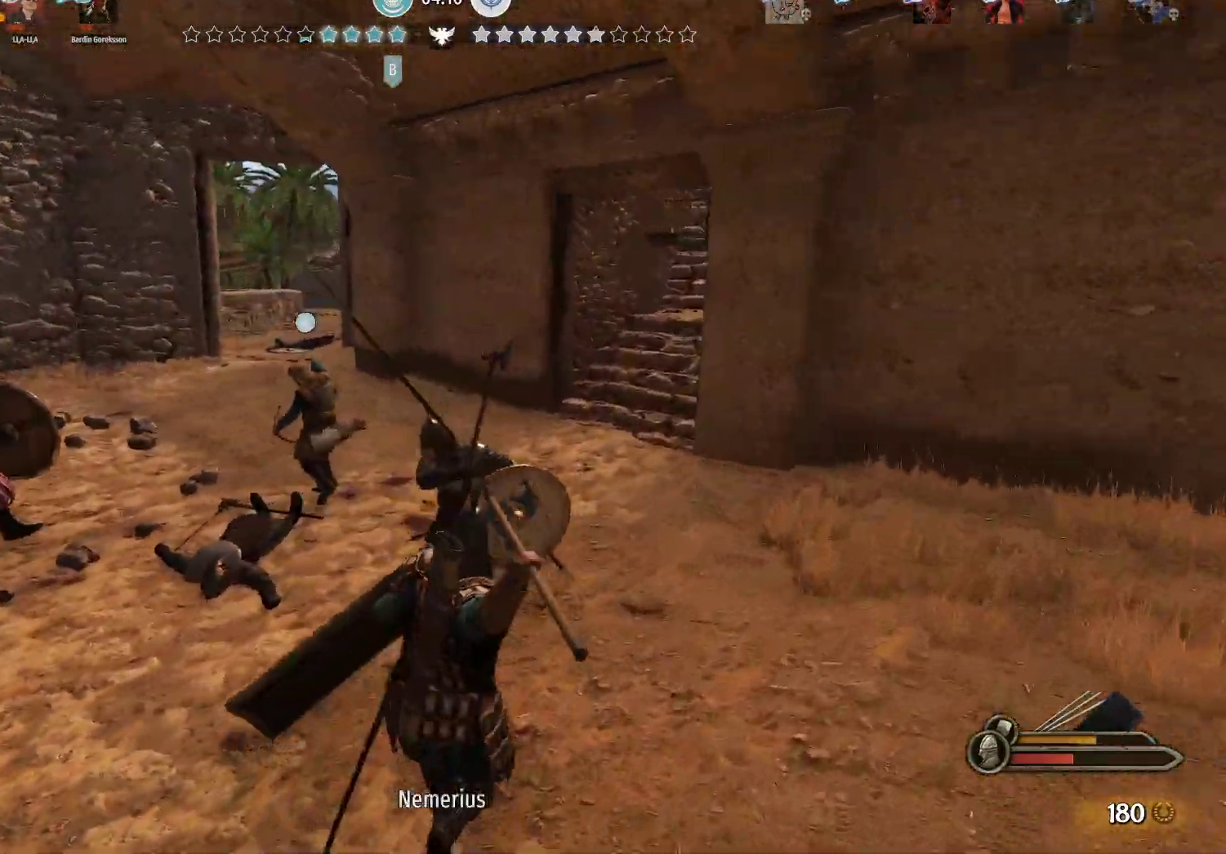
{"keys": ["d"], "mouse": [], "events": [[300, "d", "down"], [483, "w", "up"]]}
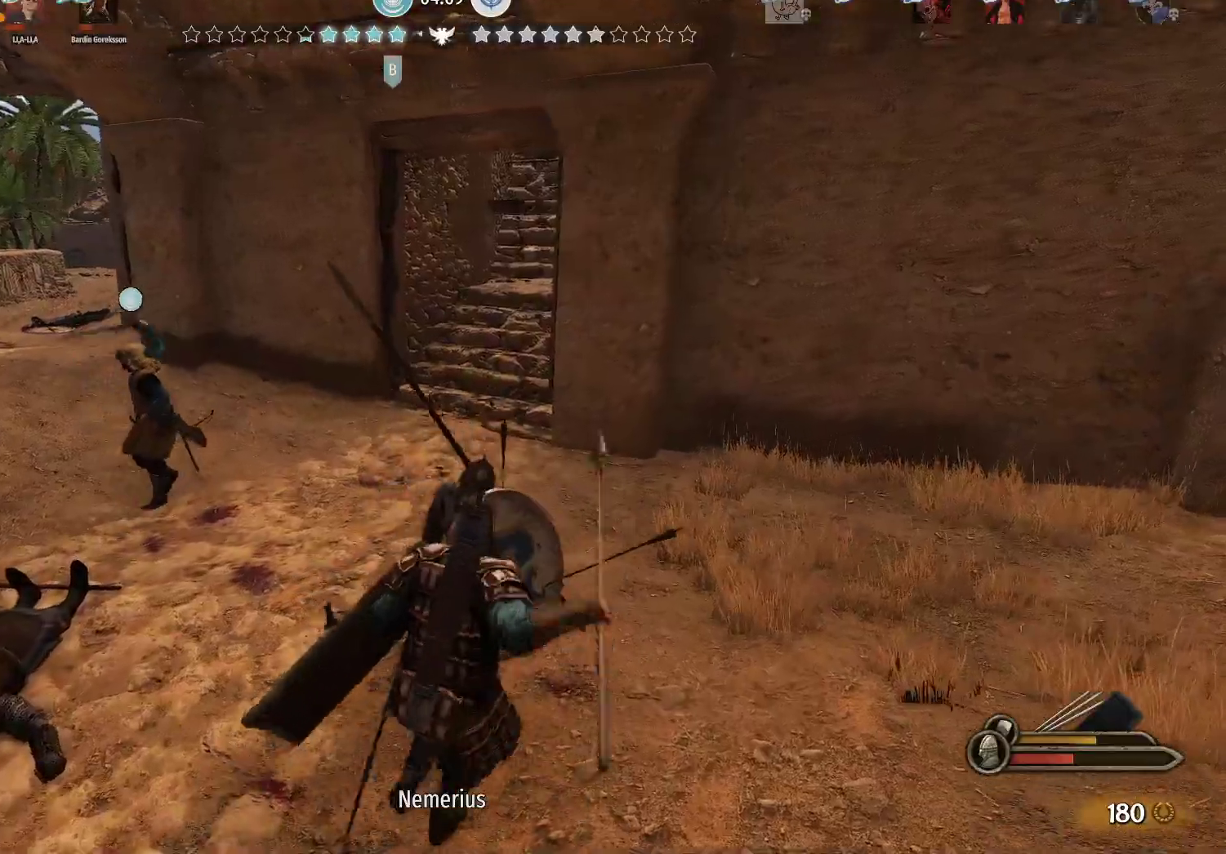
{"keys": ["d", "s"], "mouse": ["right"], "events": [[67, "s", "down"], [117, "mouse_right", "down"]]}
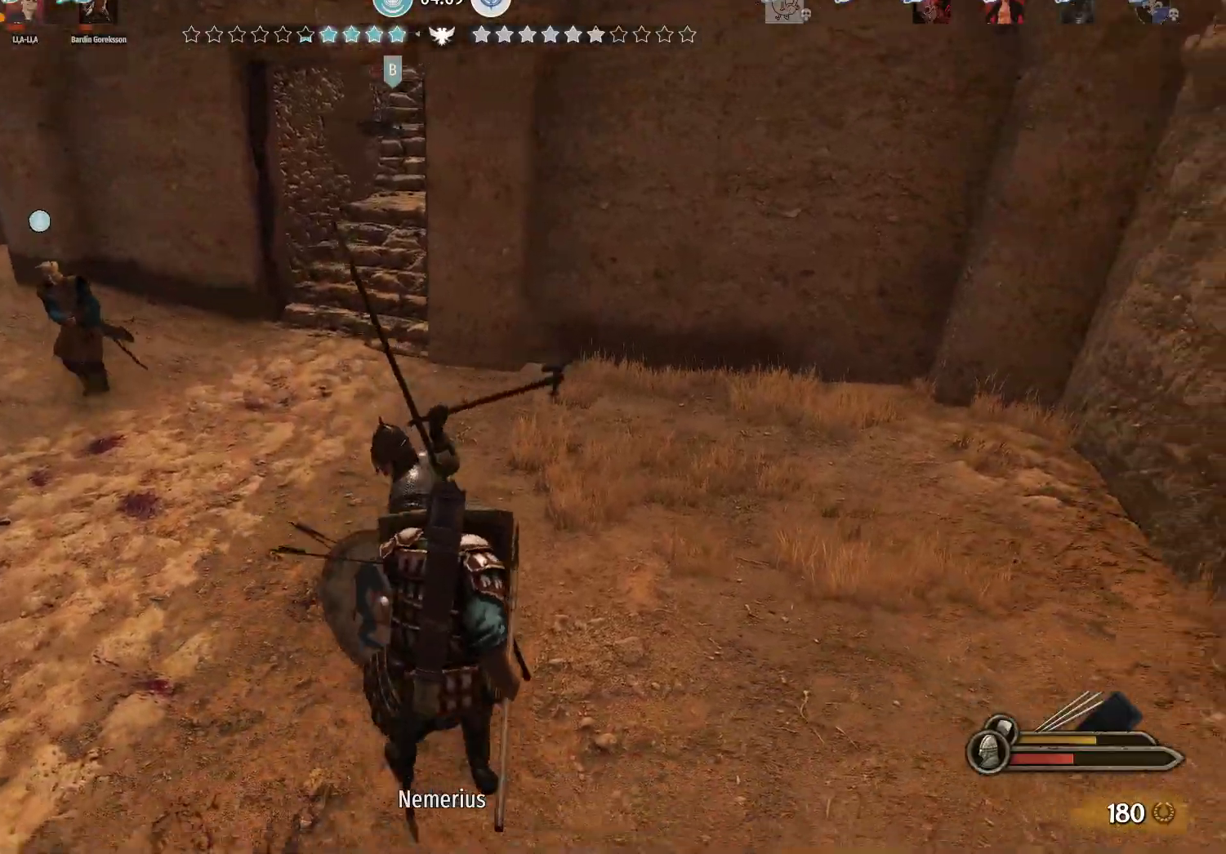
{"keys": ["d", "w"], "mouse": ["left", "right"], "events": [[317, "s", "up"], [467, "mouse_left", "down"], [467, "w", "down"]]}
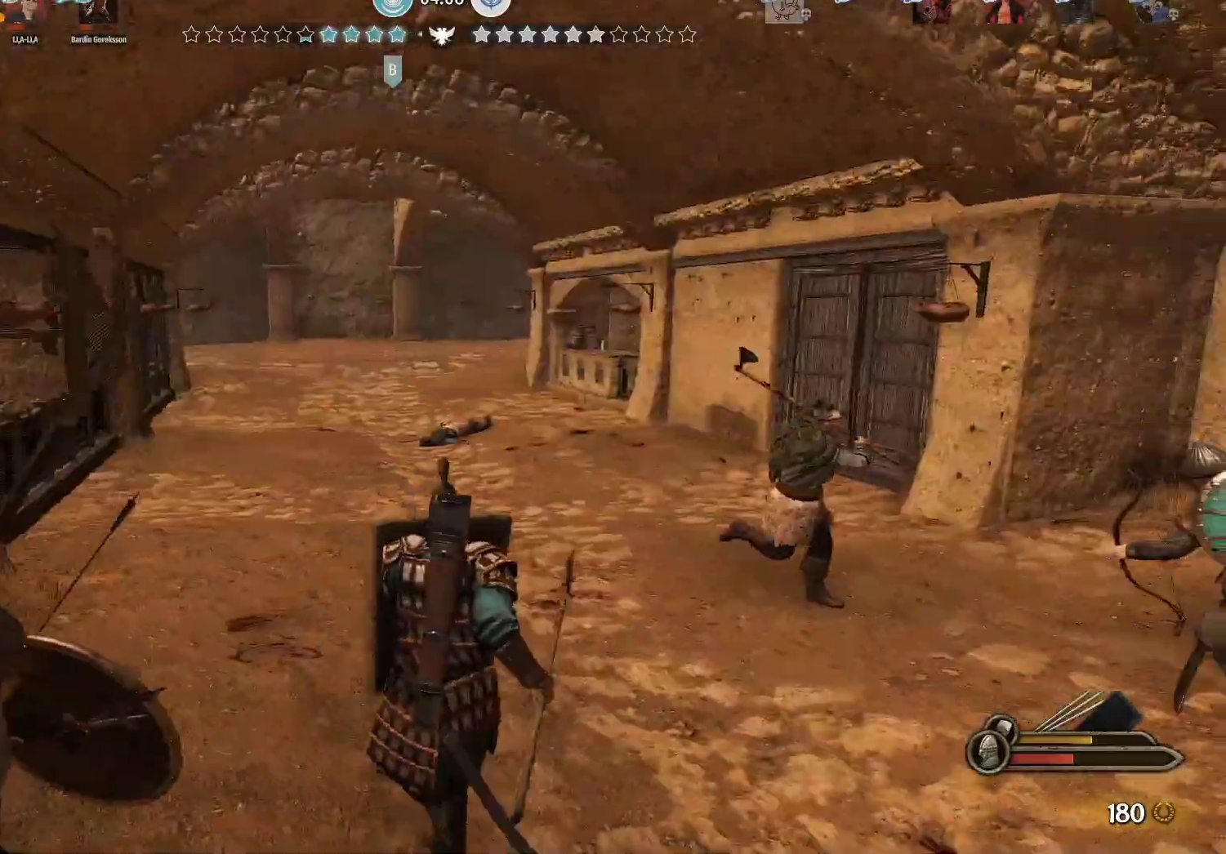
{"keys": ["w"], "mouse": ["right"], "events": [[17, "mouse_right", "up"], [150, "mouse_left", "up"], [383, "mouse_right", "down"], [483, "d", "up"]]}
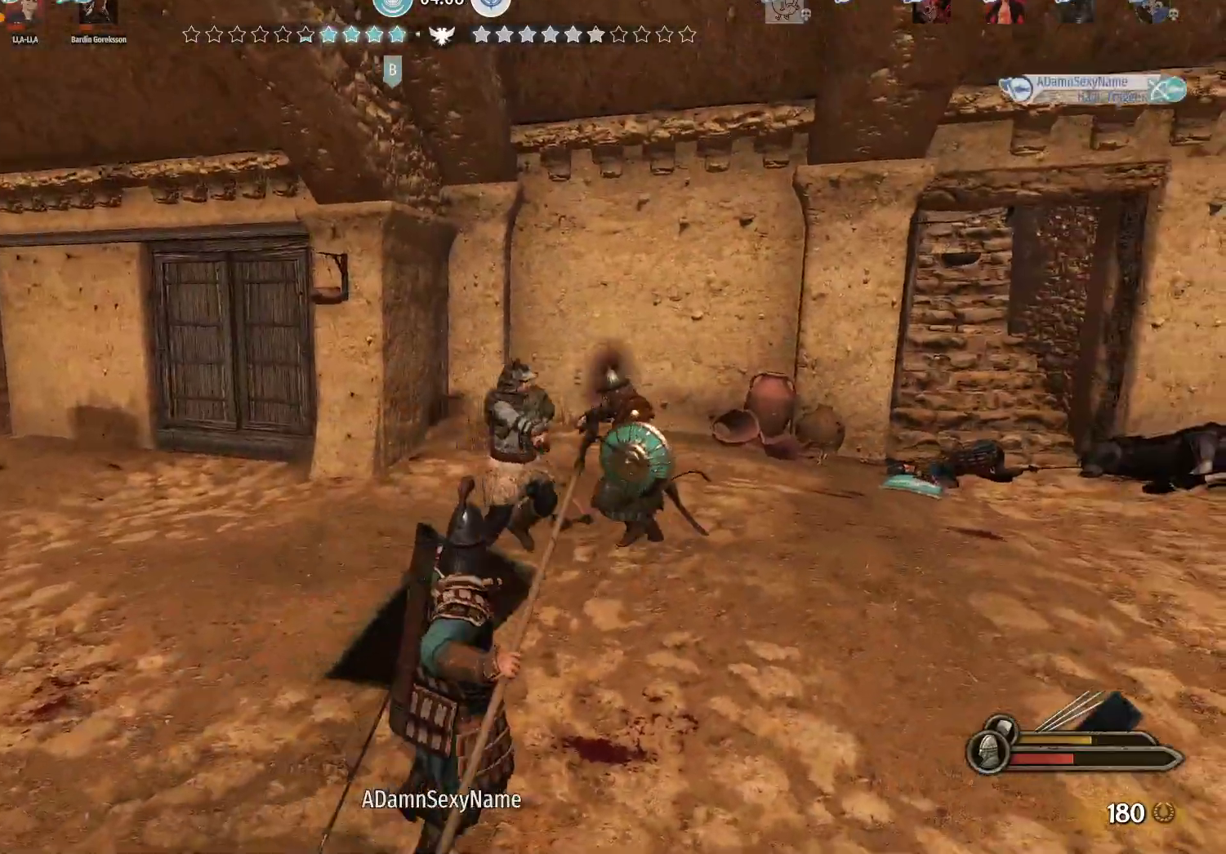
{"keys": ["w"], "mouse": [], "events": [[67, "mouse_left", "down"], [117, "mouse_right", "up"], [217, "mouse_left", "up"]]}
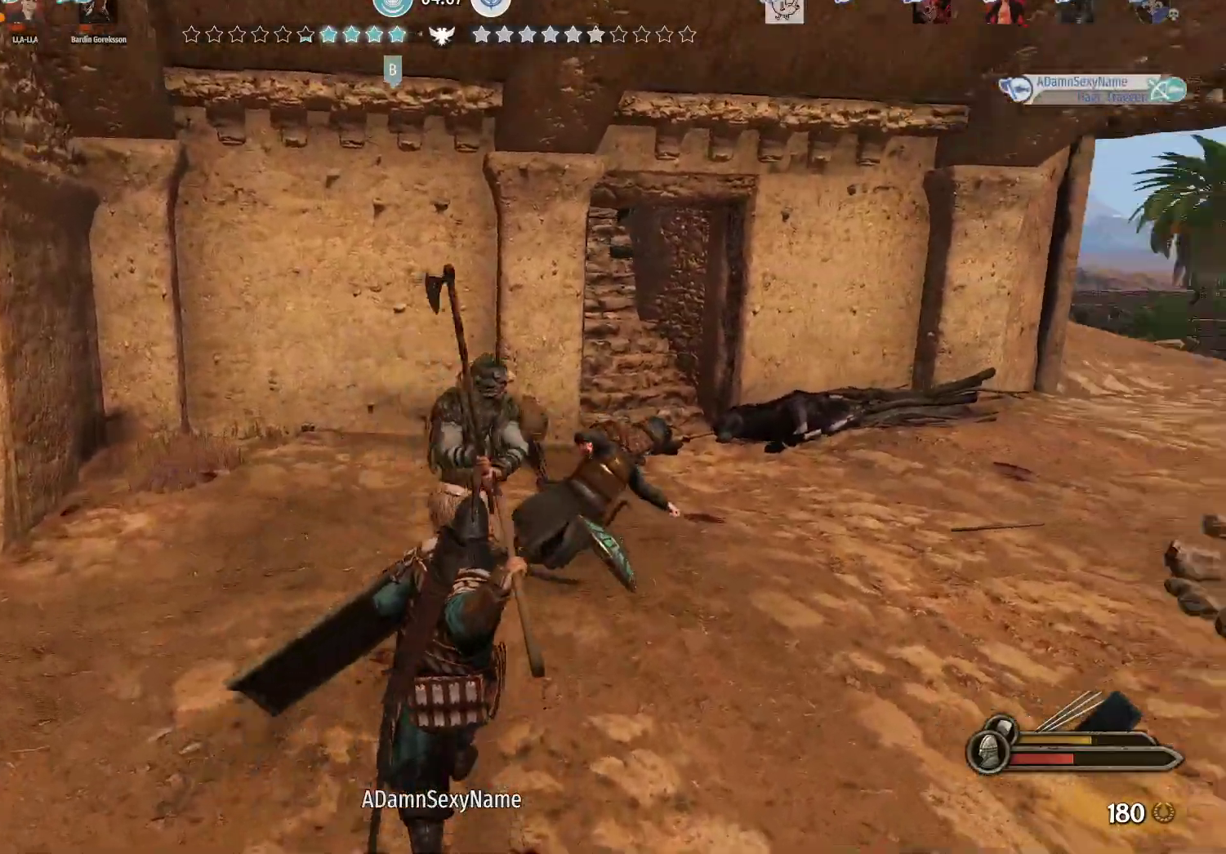
{"keys": ["a"], "mouse": [], "events": [[50, "d", "down"], [183, "d", "up"], [233, "a", "down"], [367, "w", "up"]]}
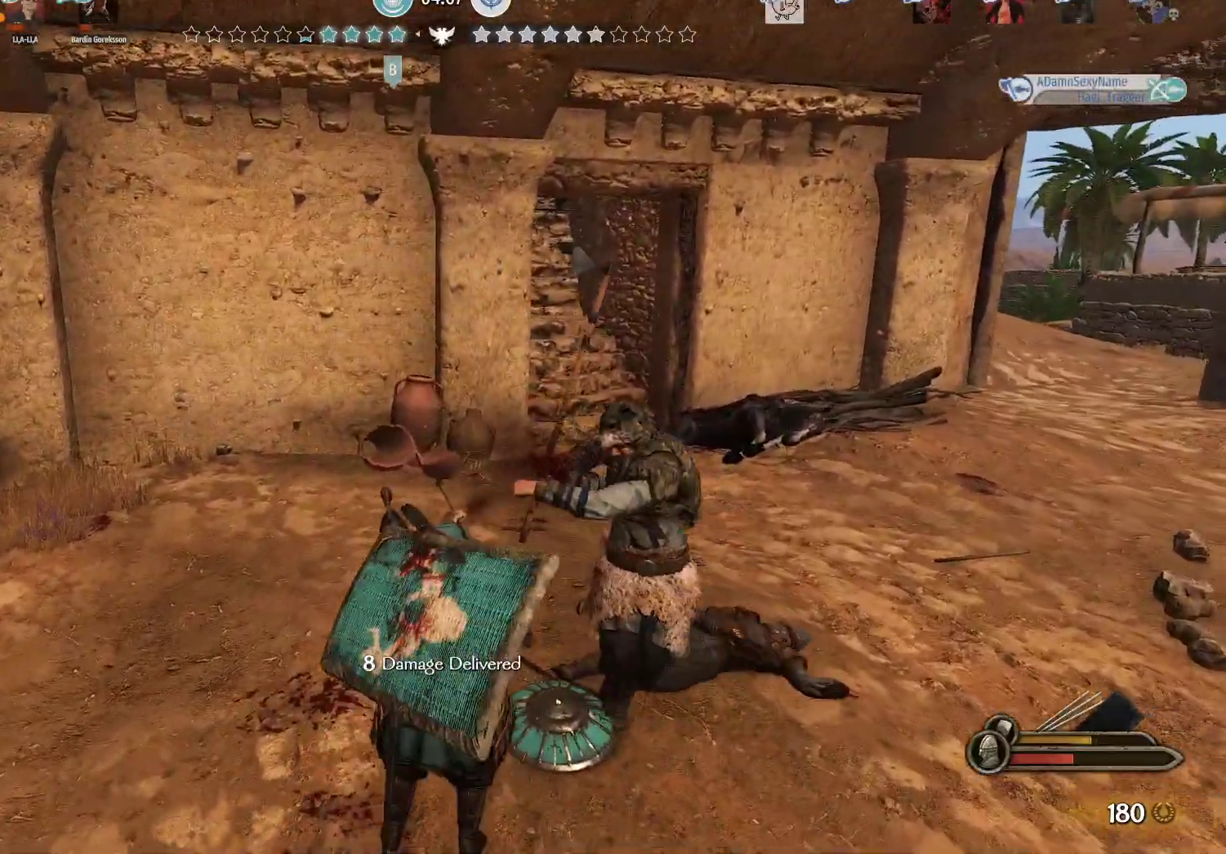
{"keys": ["a"], "mouse": [], "events": [[100, "mouse_right", "down"], [200, "mouse_left", "down"], [300, "mouse_right", "up"], [383, "mouse_left", "up"]]}
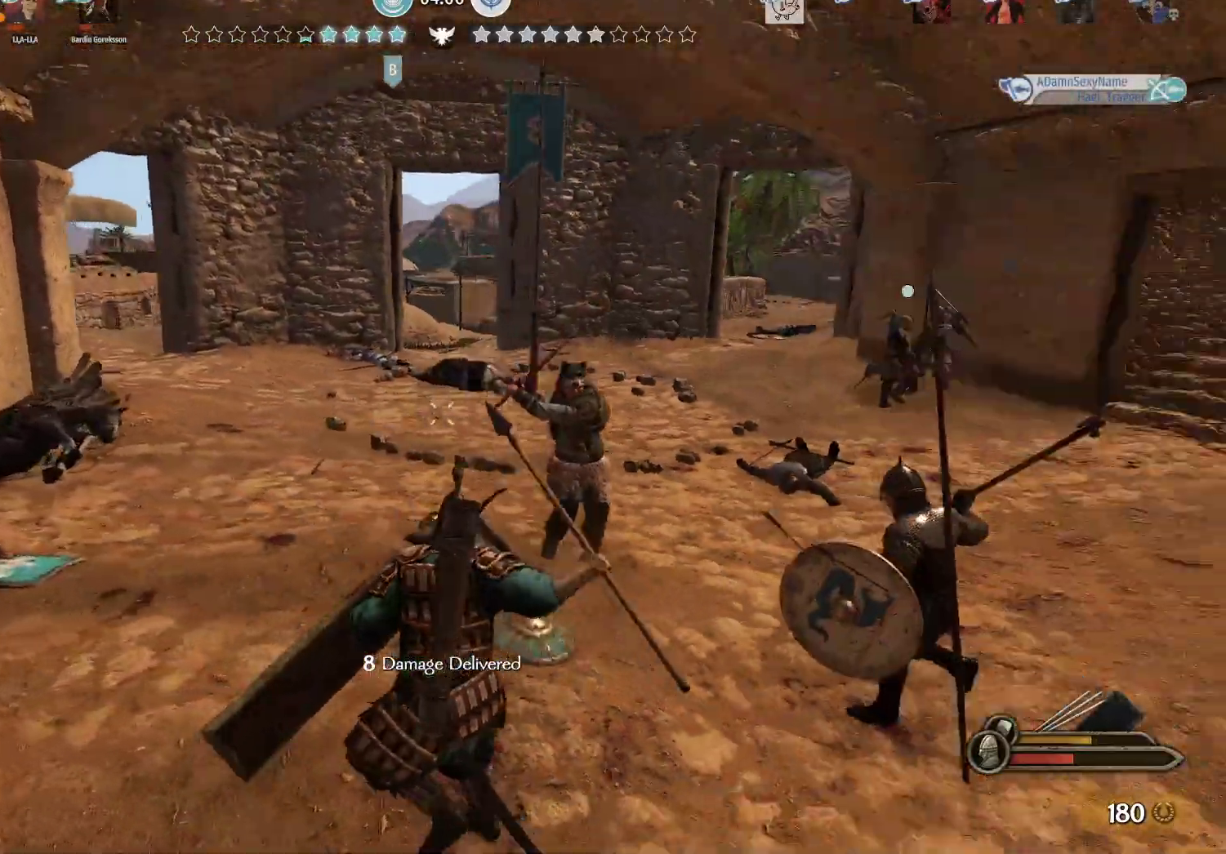
{"keys": ["w"], "mouse": [], "events": [[33, "w", "down"], [167, "a", "up"]]}
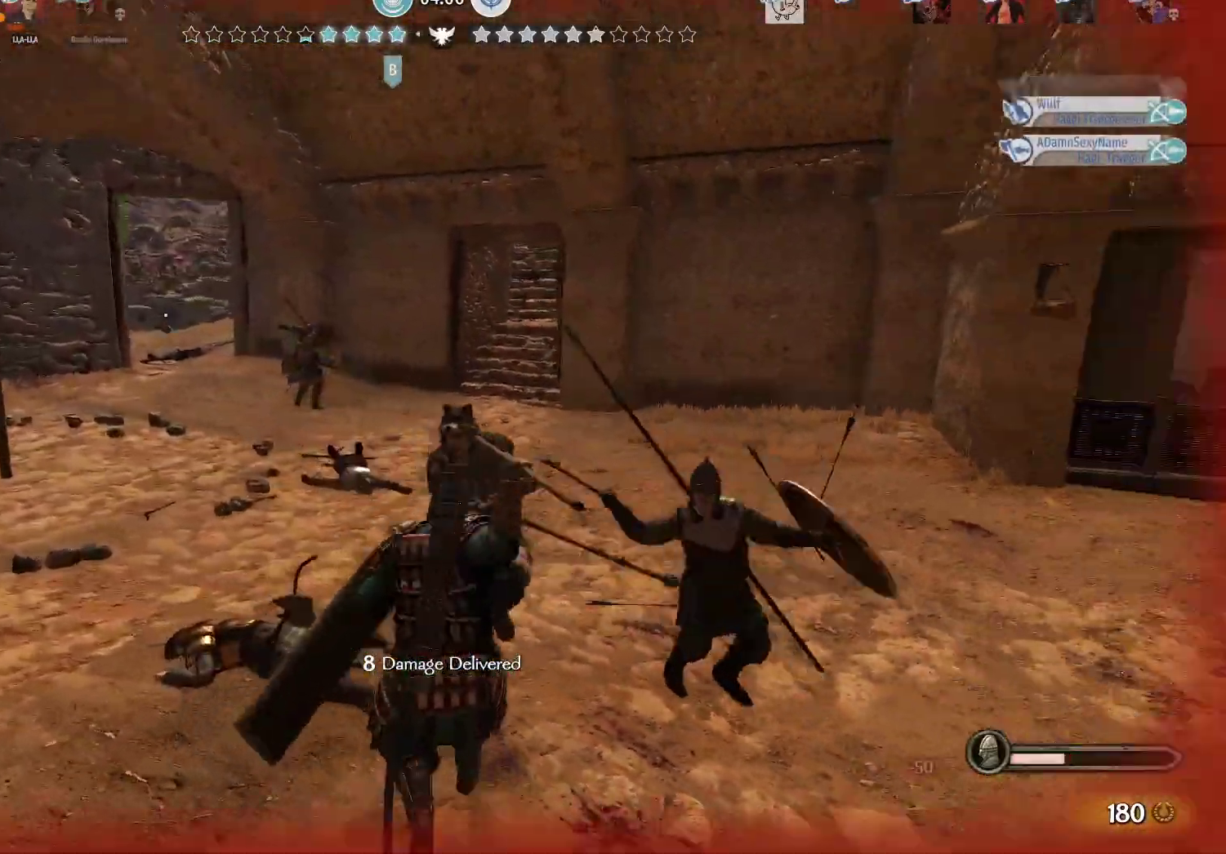
{"keys": ["s"], "mouse": [], "events": [[133, "a", "down"], [183, "w", "up"], [317, "s", "down"], [467, "a", "up"]]}
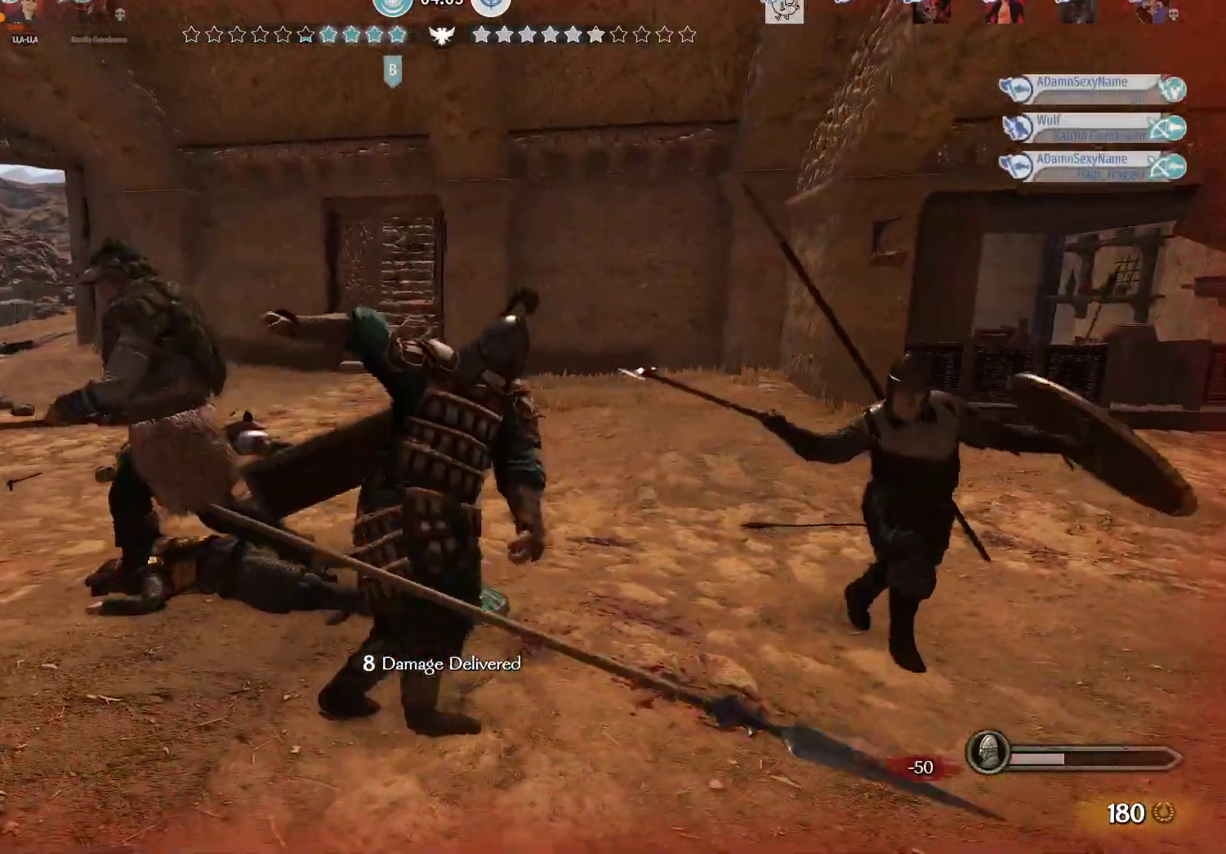
{"keys": [], "mouse": [], "events": [[17, "mouse_right", "down"], [67, "s", "up"], [200, "mouse_right", "up"]]}
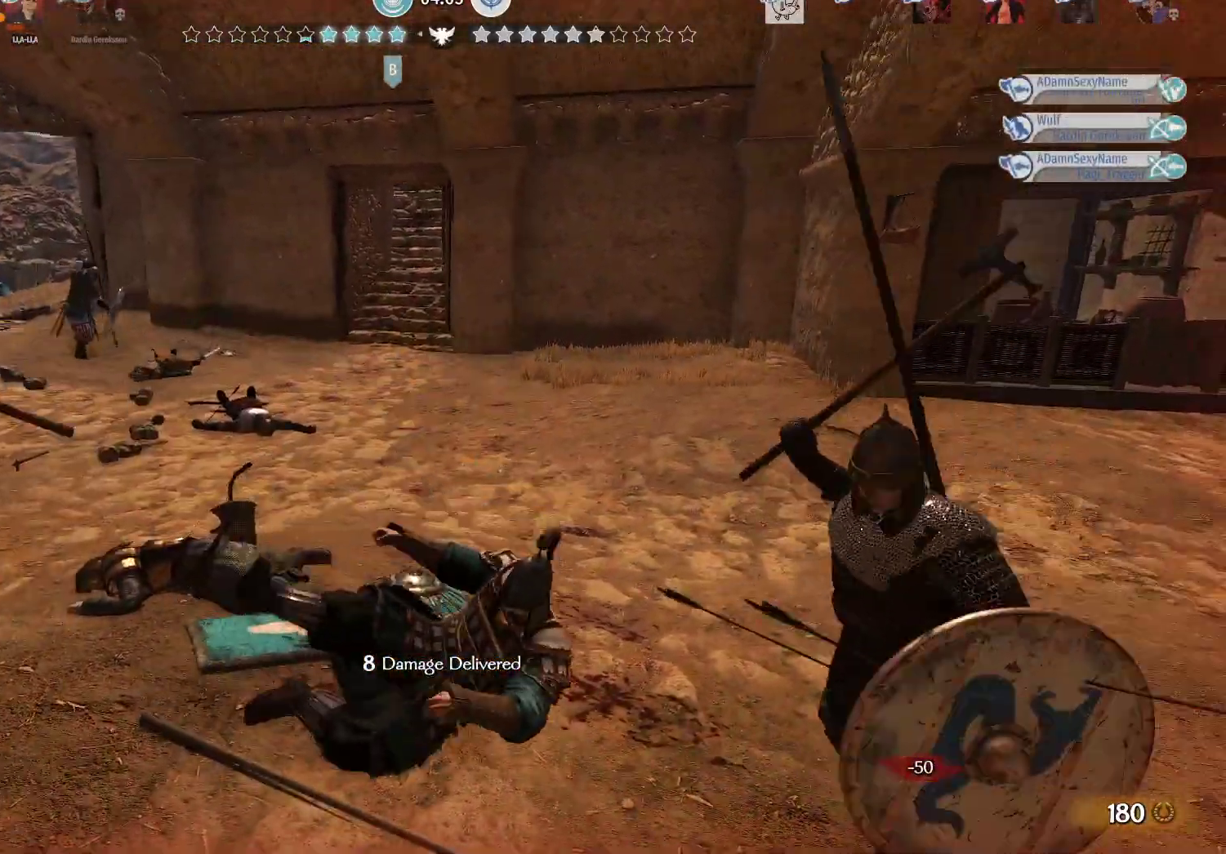
{"keys": [], "mouse": [], "events": []}